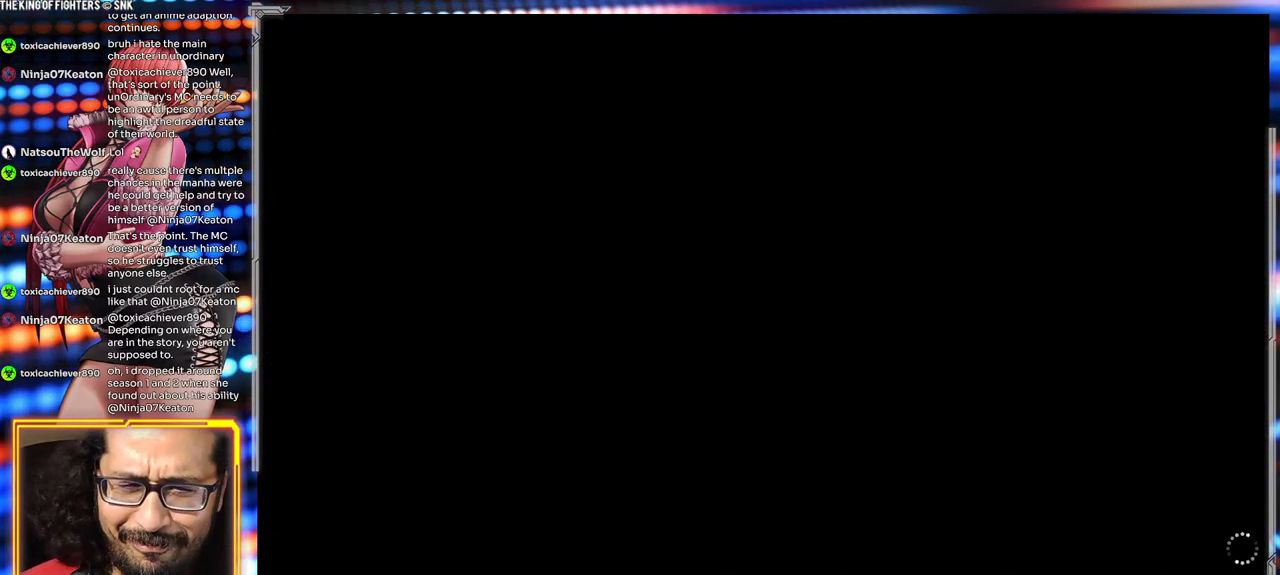
Gameplay with a controller (arcade stick); each line is a JSON object with the inputs held at the frame after it (dt_ms = milliseconds from this image to that frame). "events" lists button and stick changes between this image and that frame as [ms after this image, input, new state], when the widget could be followed in between. Not read: L3 R3.
{"dt_ms": 500, "buttons": [], "left_stick": "right"}
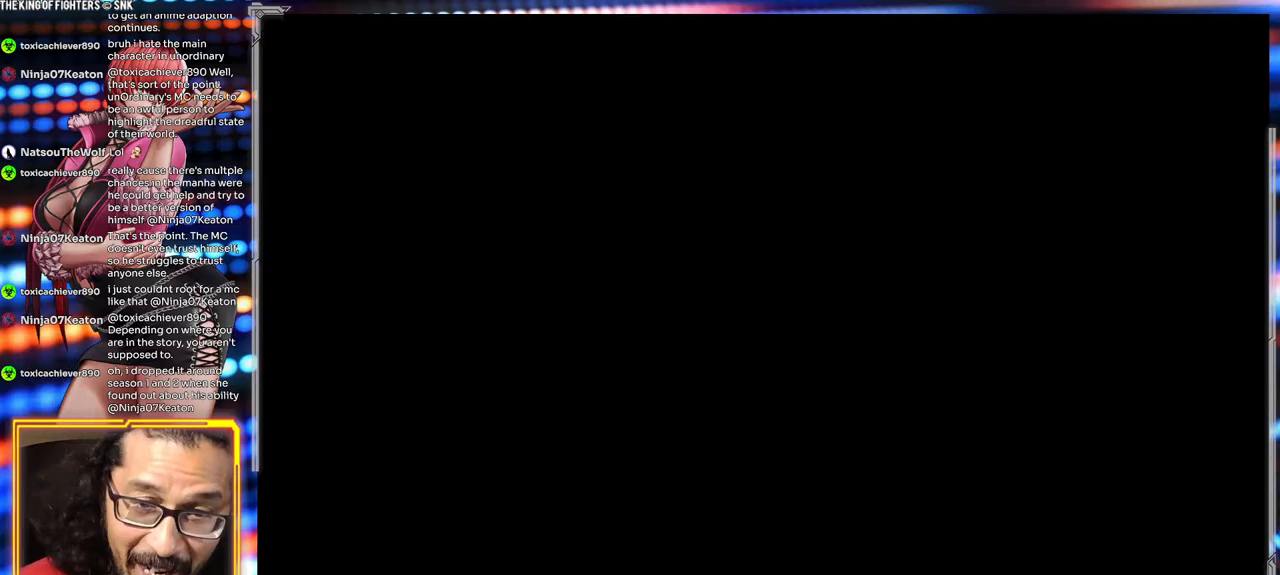
{"dt_ms": 500, "buttons": [], "left_stick": "center", "events": [[50, "A", "down"], [100, "left_stick", "center"], [333, "A", "up"]]}
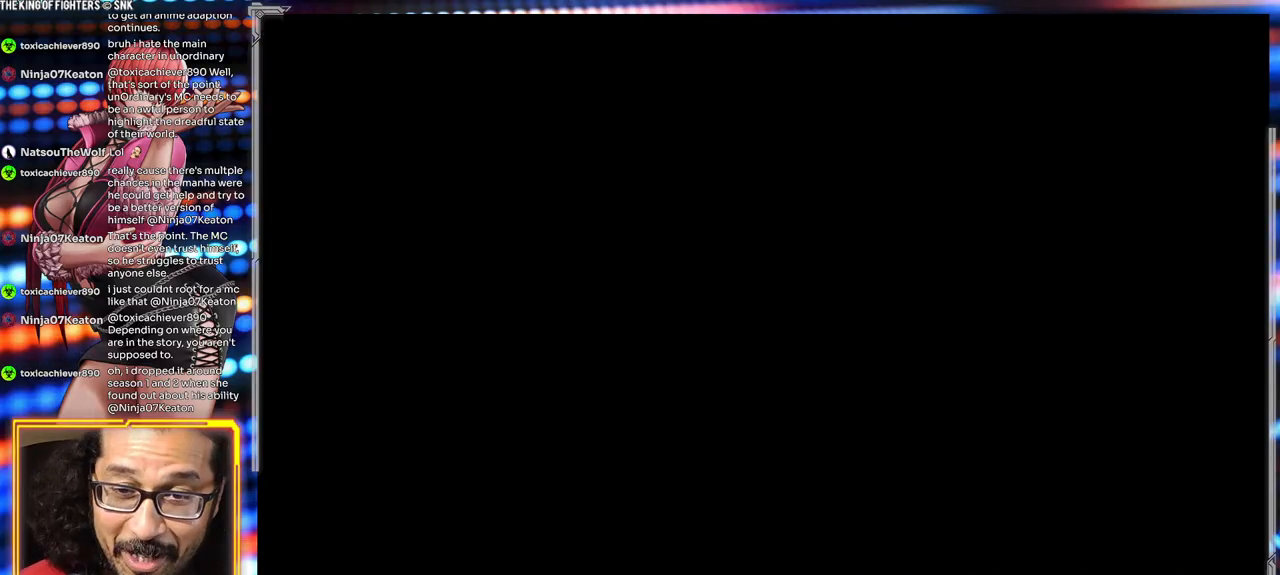
{"dt_ms": 500, "buttons": [], "left_stick": "center", "events": []}
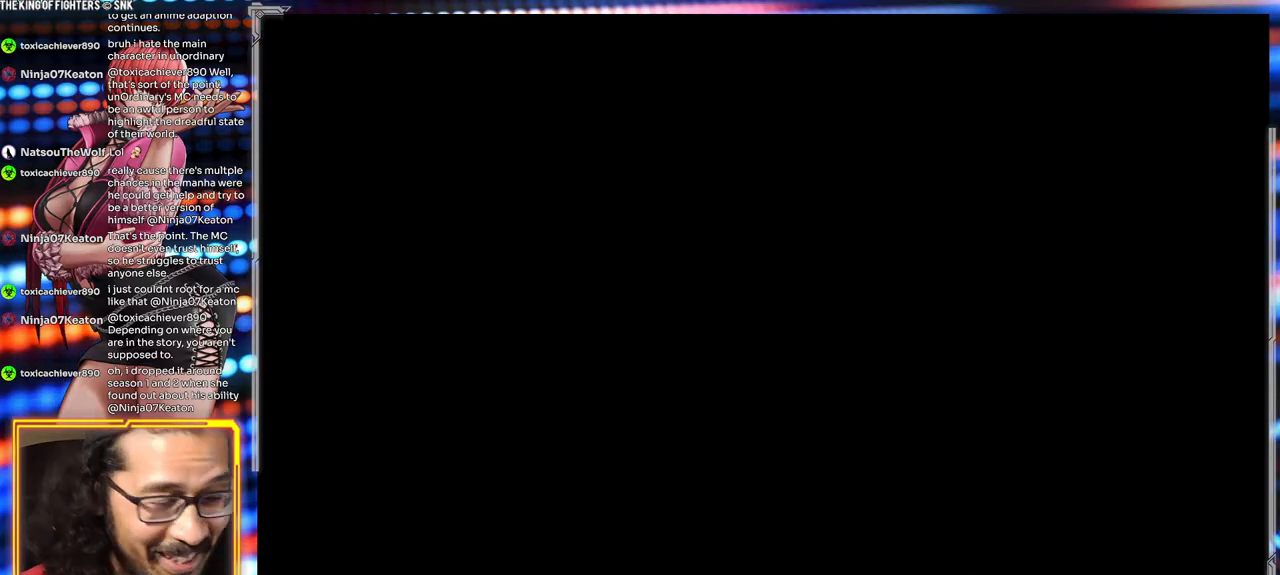
{"dt_ms": 500, "buttons": [], "left_stick": "center", "events": []}
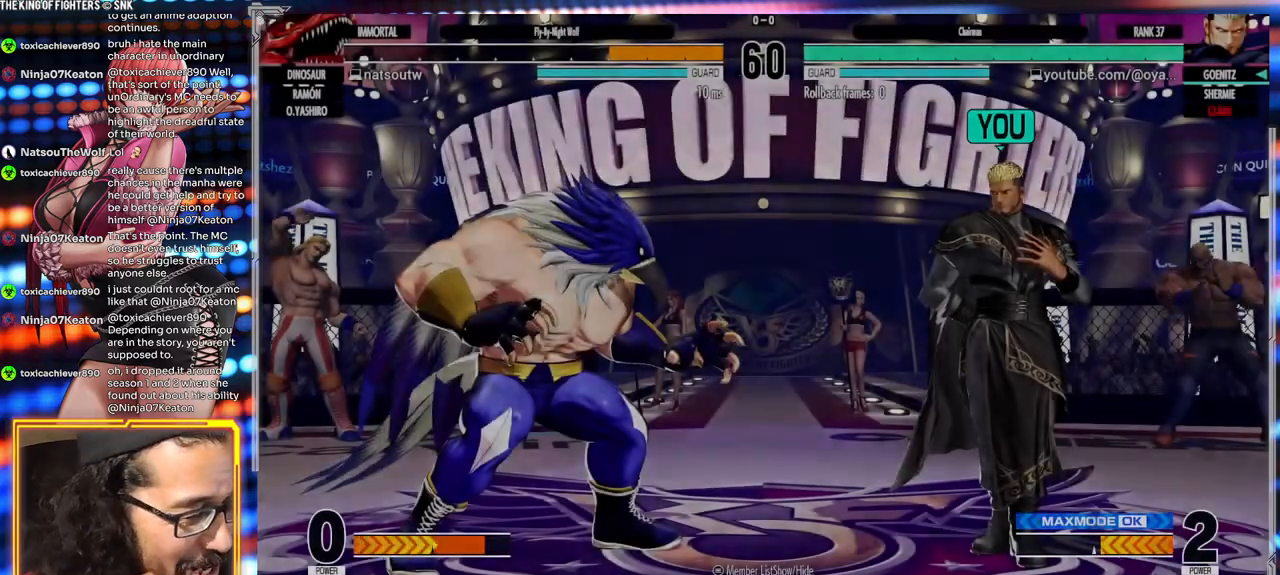
{"dt_ms": 500, "buttons": [], "left_stick": "center", "events": []}
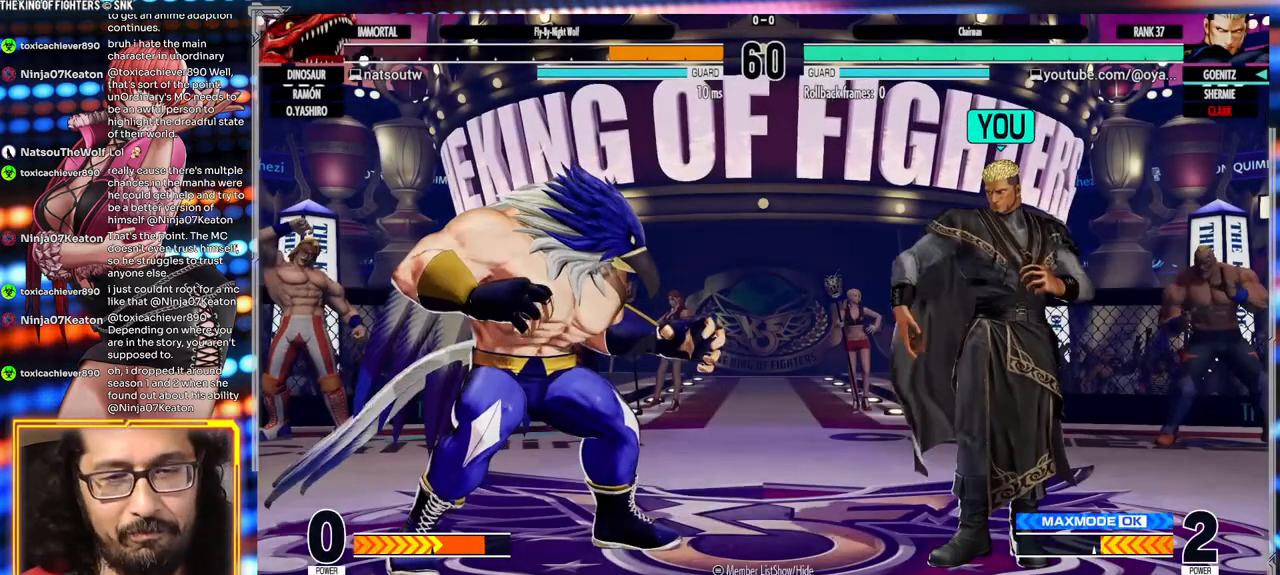
{"dt_ms": 500, "buttons": [], "left_stick": "center", "events": []}
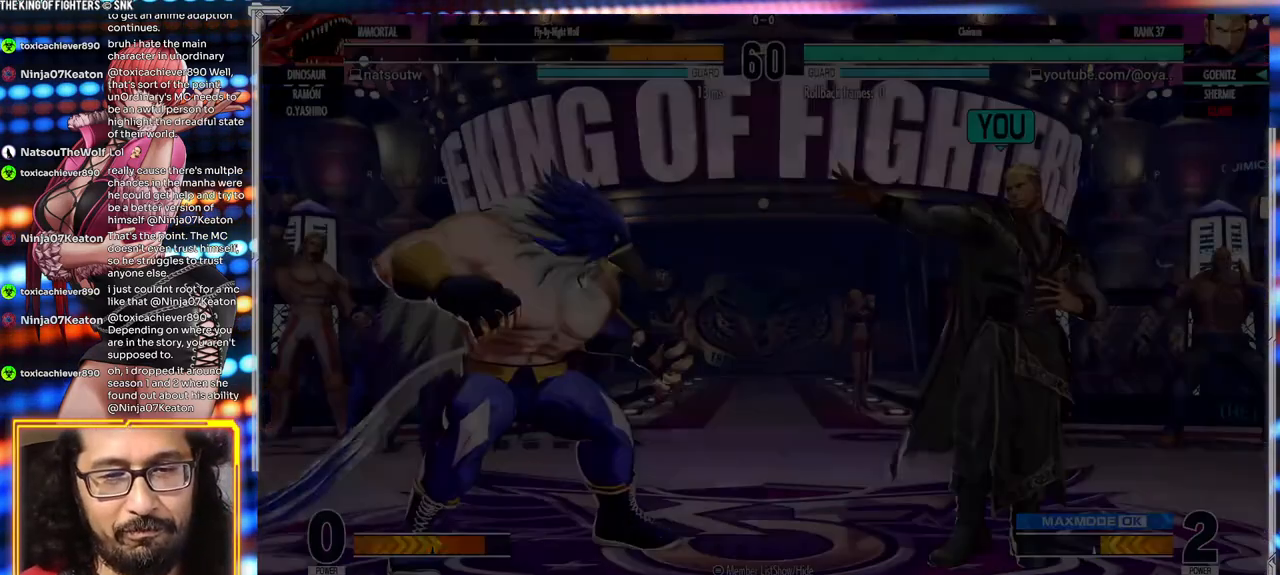
{"dt_ms": 500, "buttons": [], "left_stick": "center", "events": [[267, "left_stick", "right"], [350, "left_stick", "down"], [450, "left_stick", "center"]]}
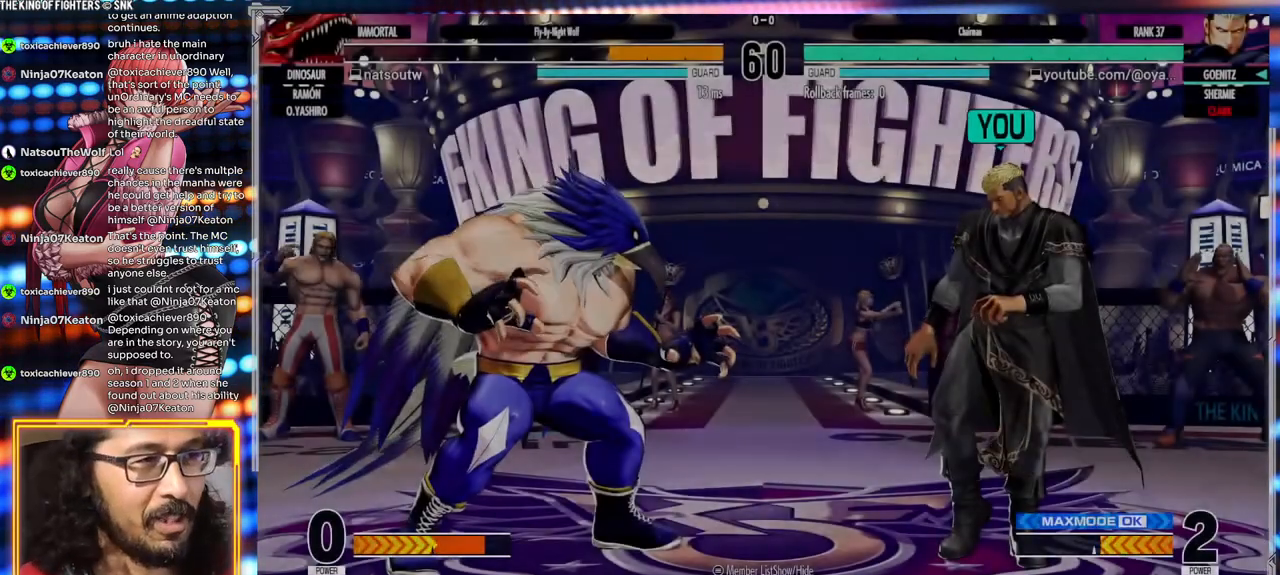
{"dt_ms": 500, "buttons": [], "left_stick": "center", "events": []}
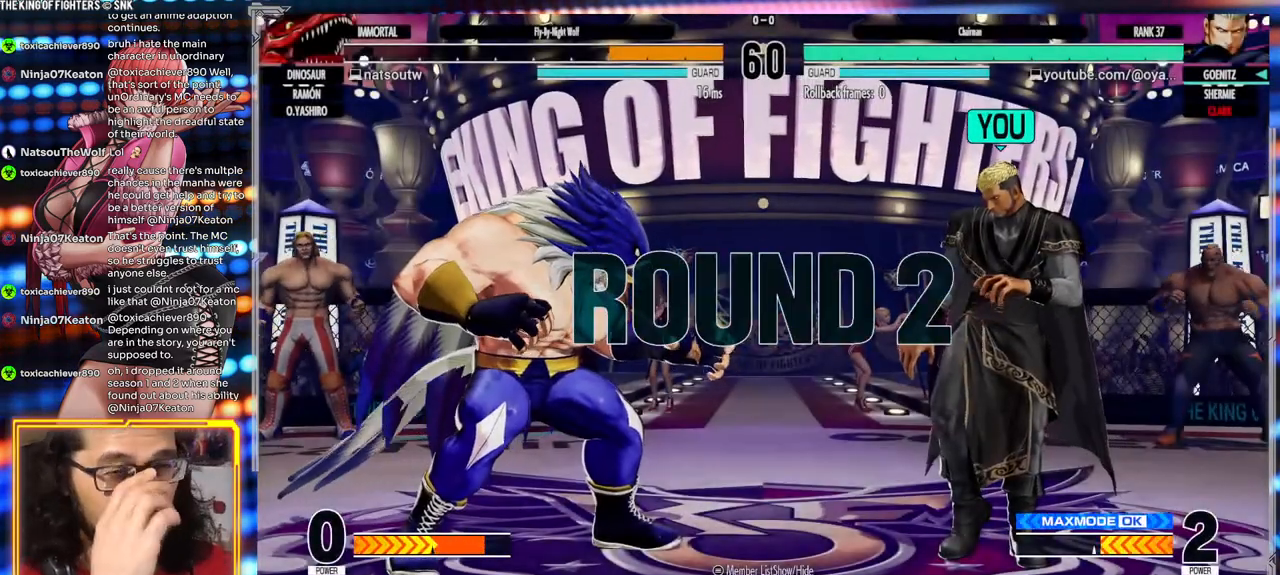
{"dt_ms": 500, "buttons": [], "left_stick": "down"}
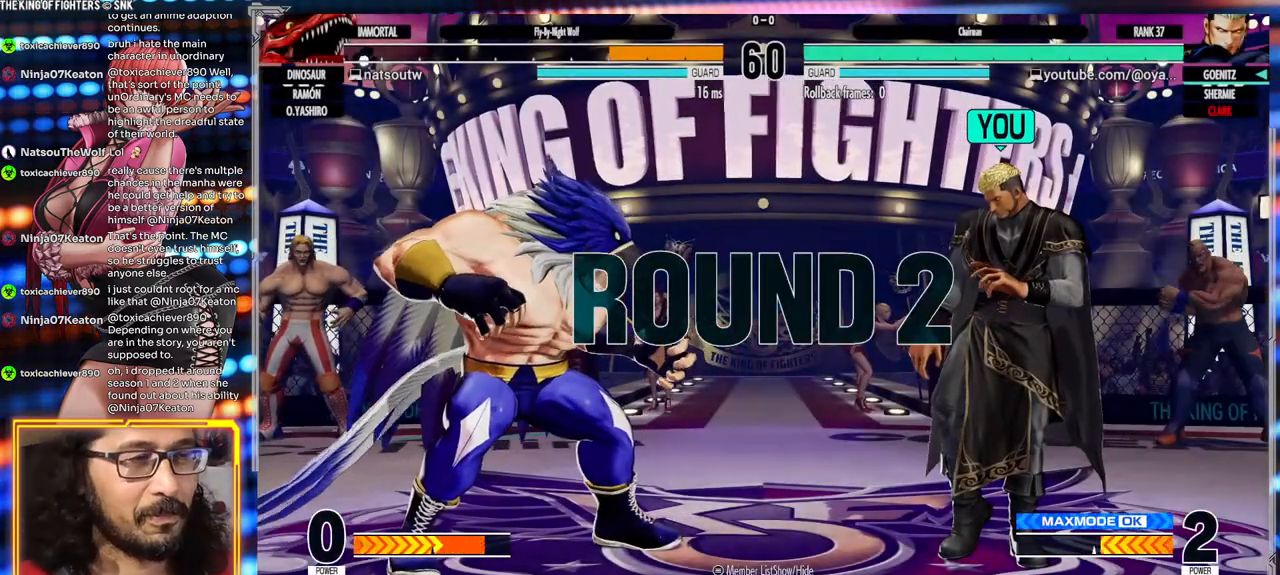
{"dt_ms": 500, "buttons": [], "left_stick": "center", "events": [[17, "left_stick", "center"]]}
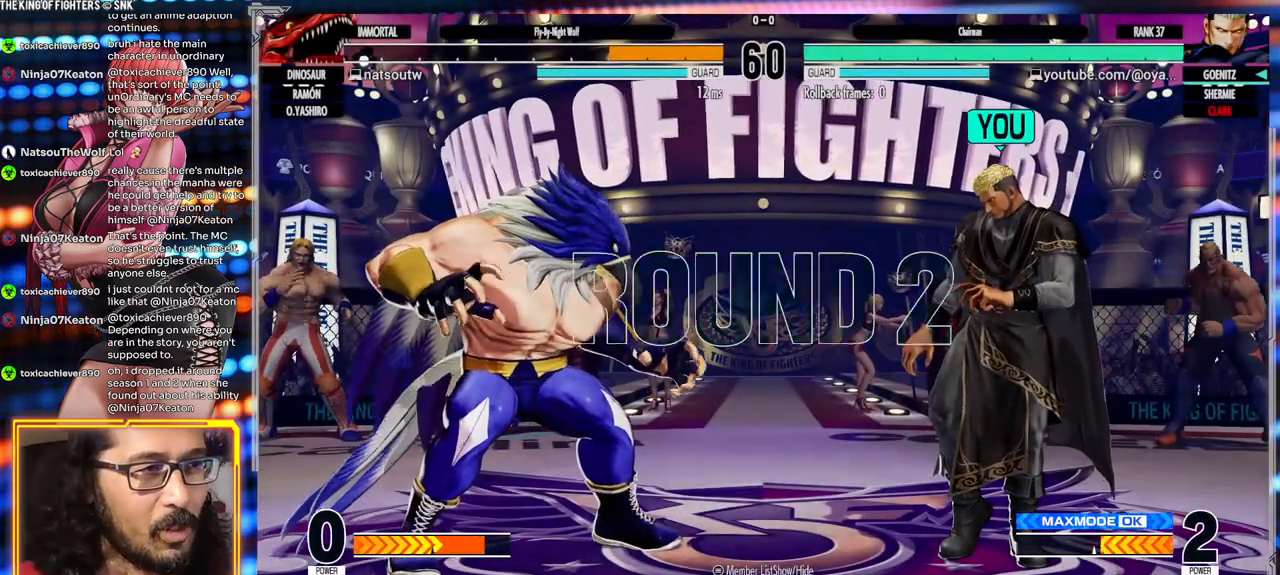
{"dt_ms": 500, "buttons": ["B"], "left_stick": "center", "events": [[467, "B", "down"]]}
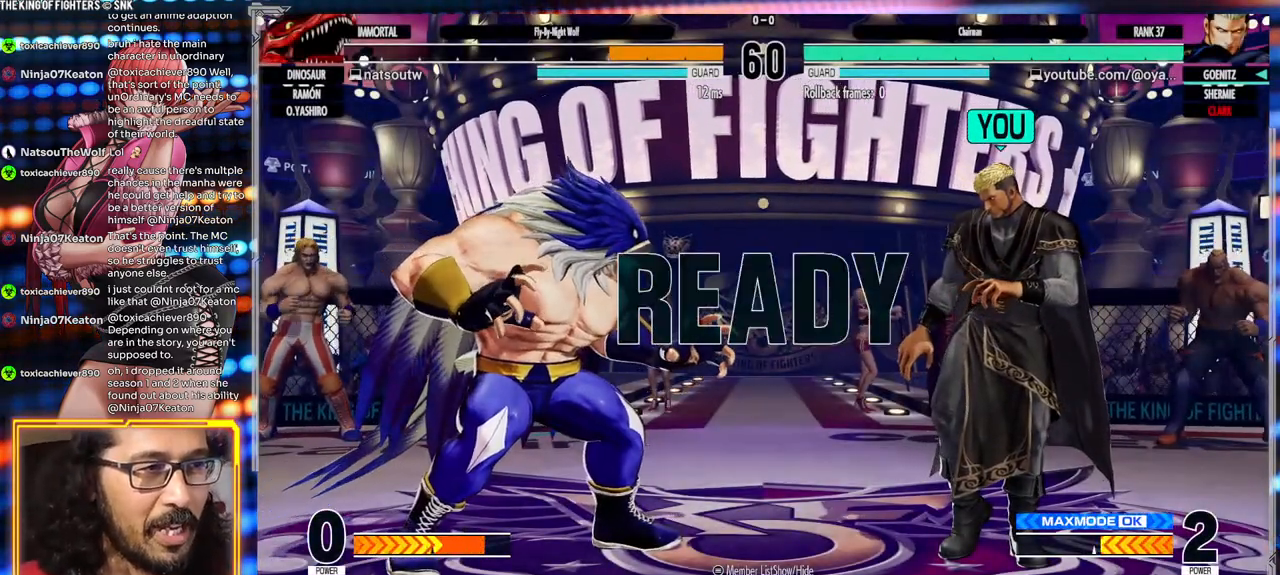
{"dt_ms": 500, "buttons": [], "left_stick": "center", "events": [[33, "B", "up"], [150, "B", "down"], [183, "B", "up"]]}
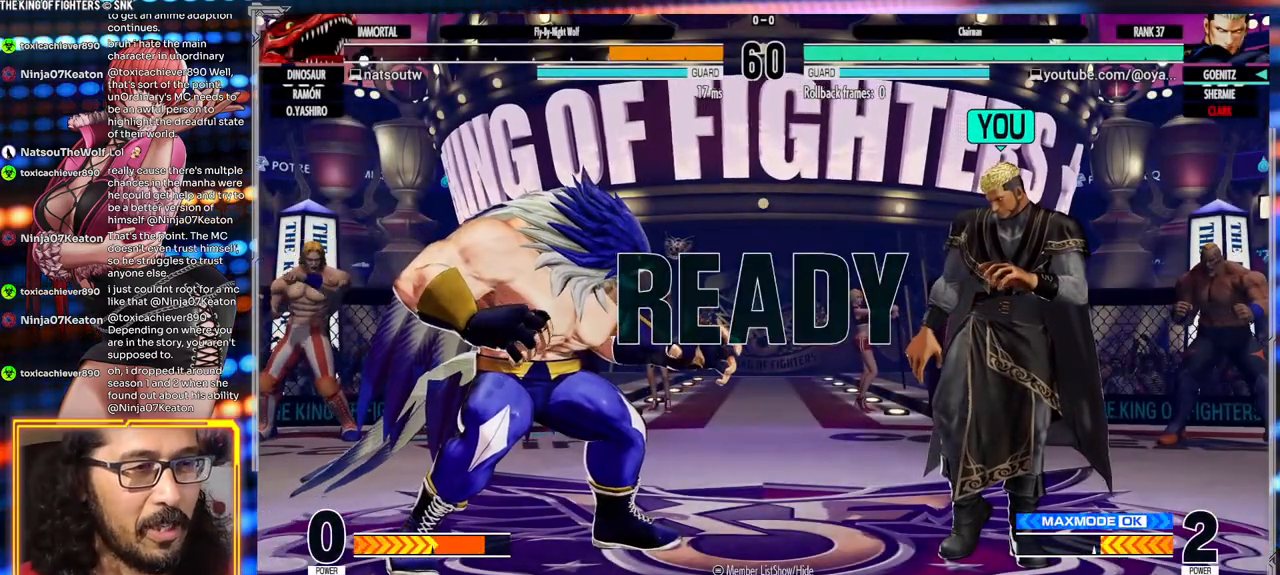
{"dt_ms": 500, "buttons": [], "left_stick": "center", "events": []}
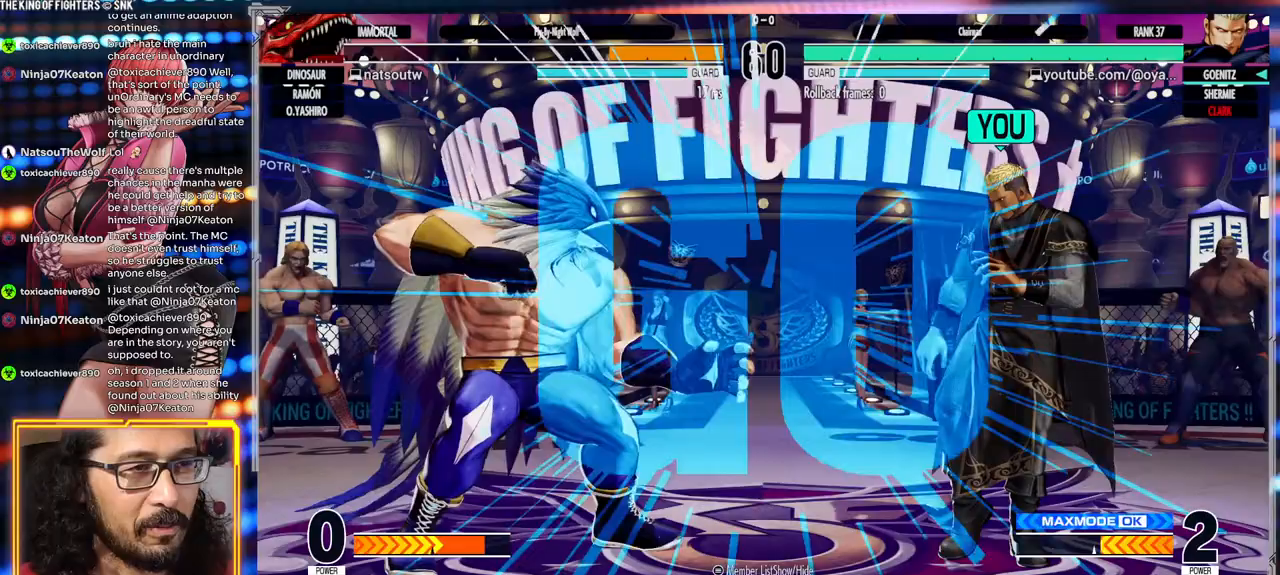
{"dt_ms": 500, "buttons": [], "left_stick": "right", "events": [[217, "left_stick", "right"]]}
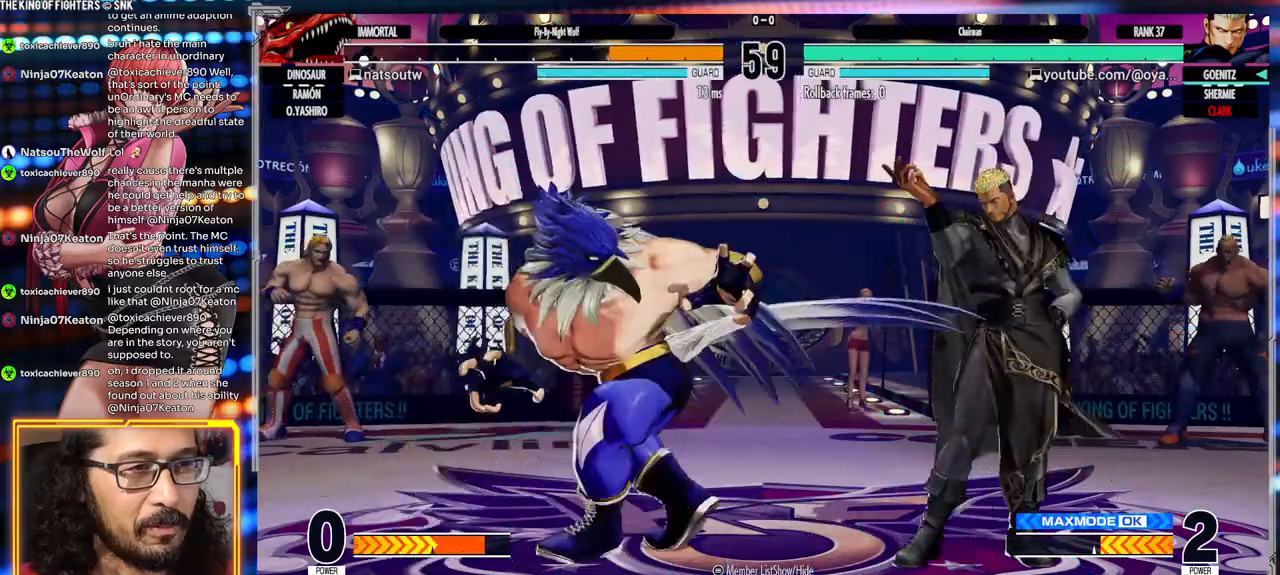
{"dt_ms": 500, "buttons": [], "left_stick": "center"}
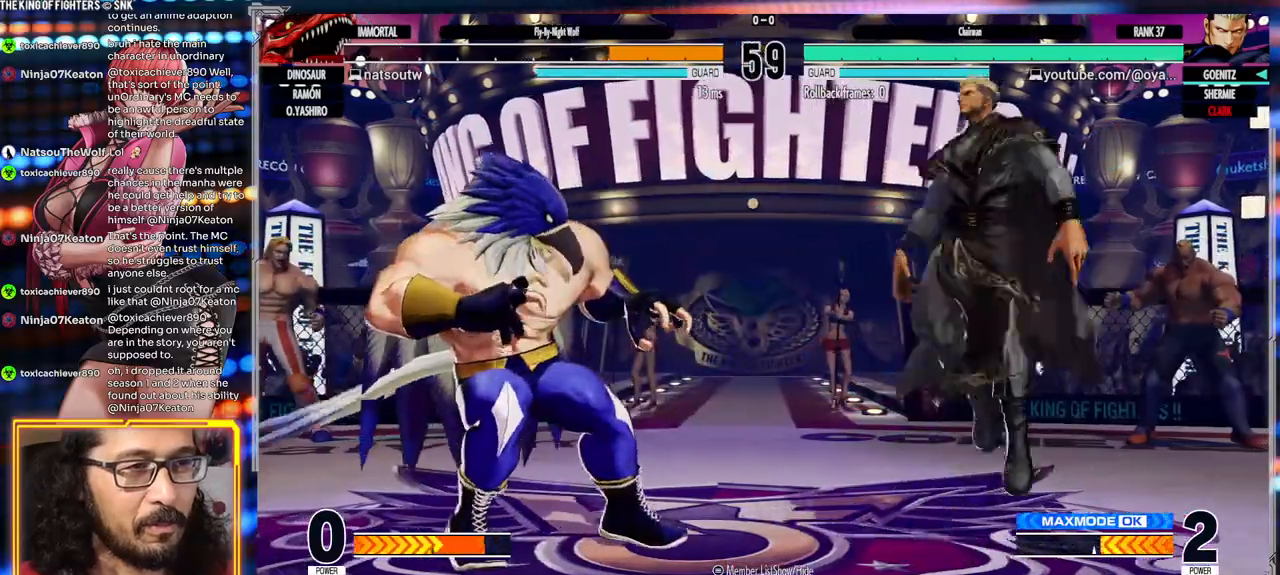
{"dt_ms": 500, "buttons": [], "left_stick": "down-right", "events": [[17, "B", "down"], [83, "B", "up"], [367, "left_stick", "down-right"]]}
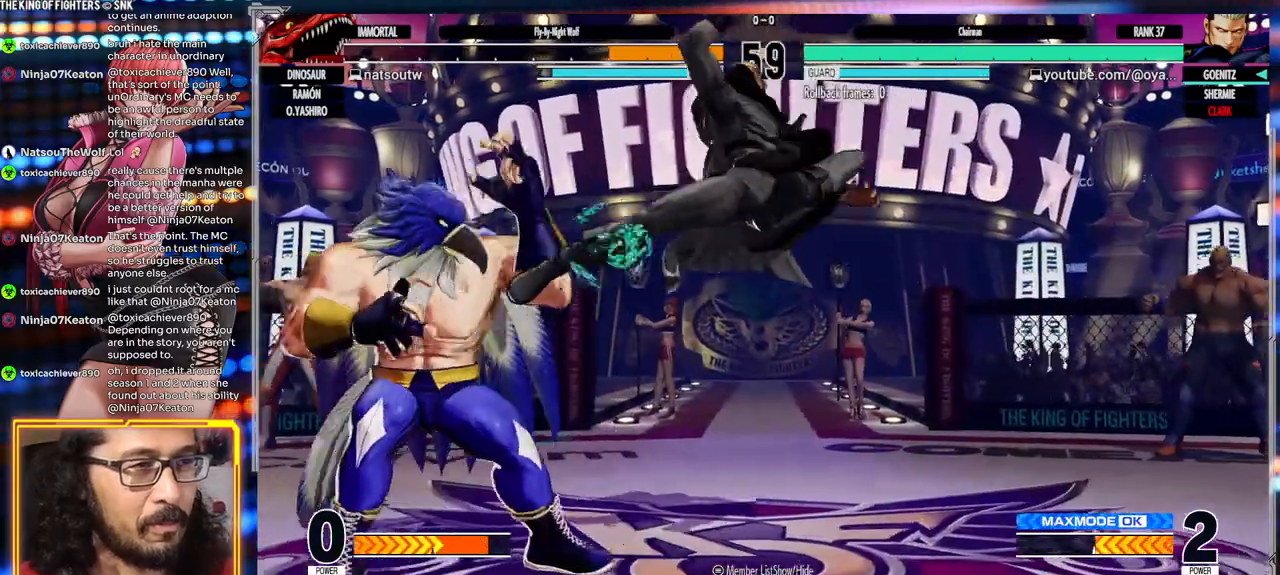
{"dt_ms": 1000, "buttons": [], "left_stick": "center"}
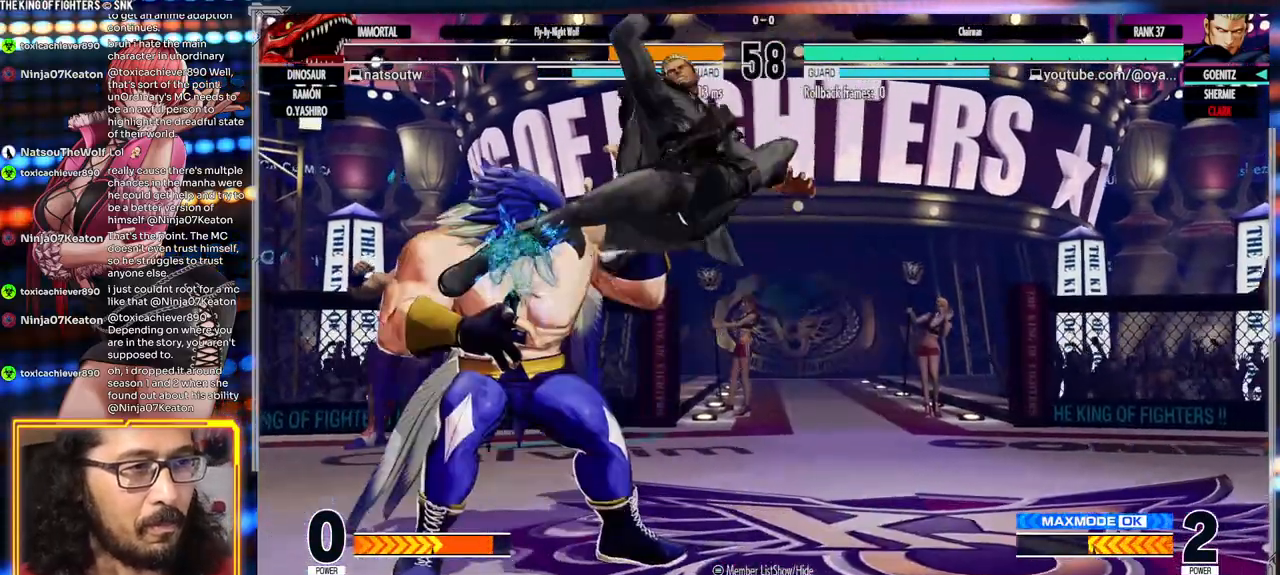
{"dt_ms": 500, "buttons": [], "left_stick": "center"}
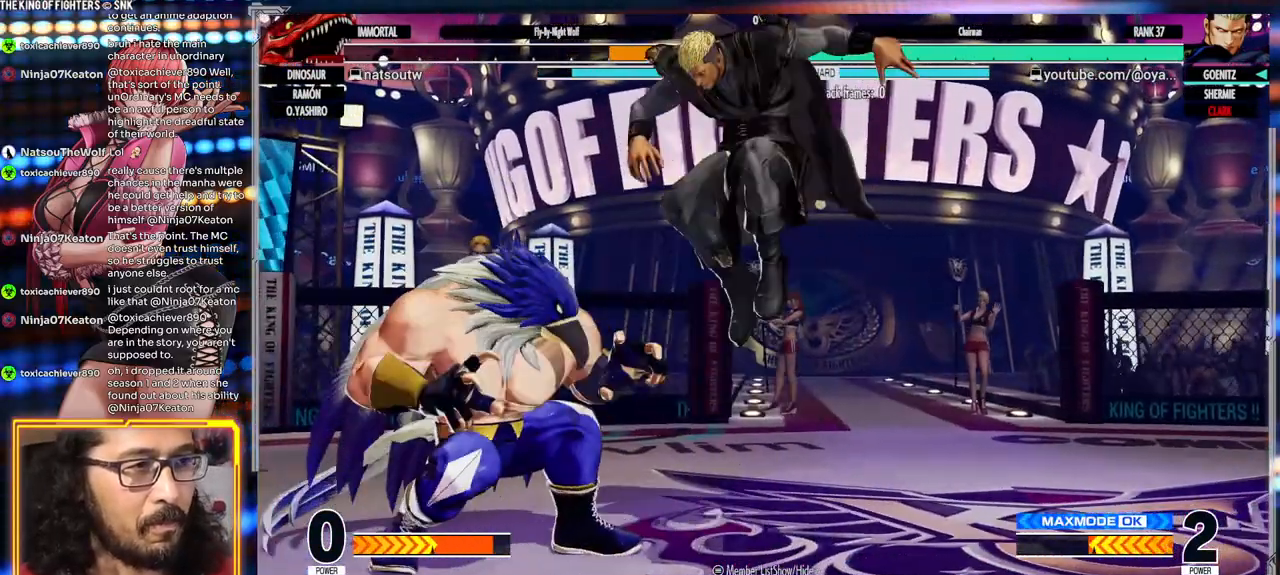
{"dt_ms": 500, "buttons": [], "left_stick": "center"}
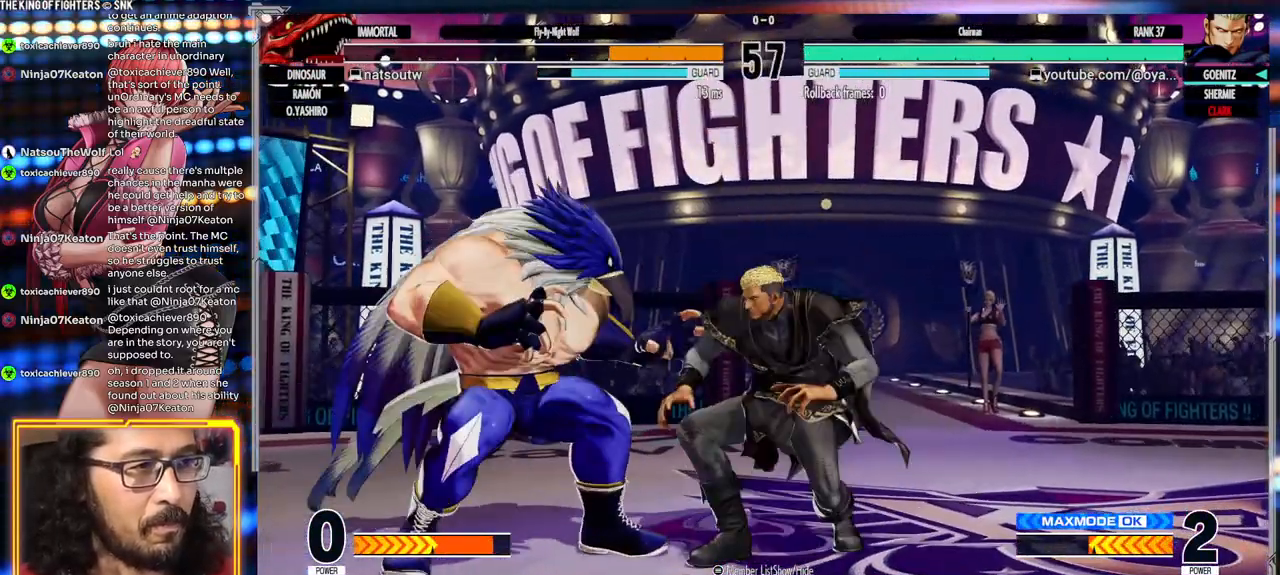
{"dt_ms": 500, "buttons": ["A"], "left_stick": "center", "events": [[333, "A", "down"]]}
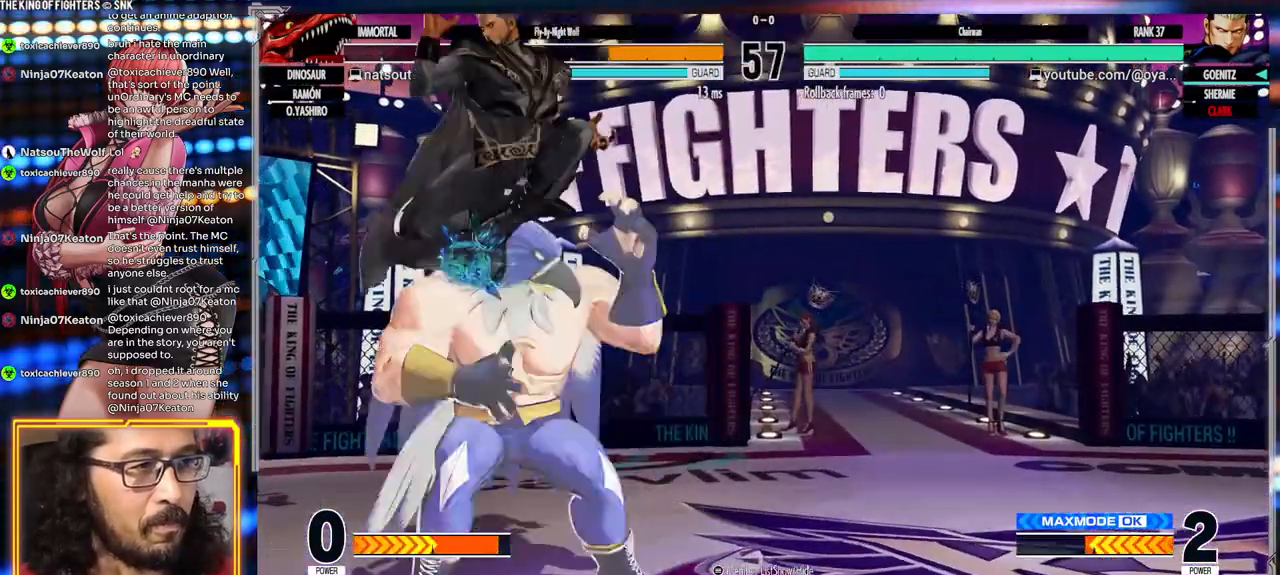
{"dt_ms": 500, "buttons": ["X"], "left_stick": "right", "events": [[117, "A", "up"], [233, "Y", "down"], [250, "left_stick", "right"], [317, "Y", "up"], [417, "X", "down"]]}
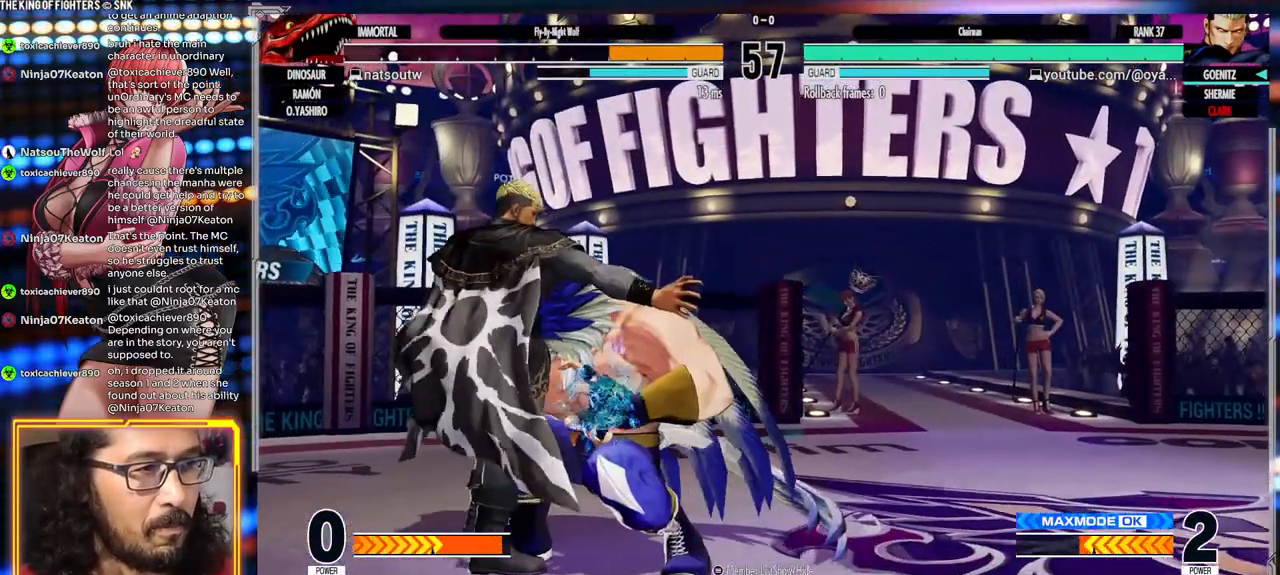
{"dt_ms": 500, "buttons": [], "left_stick": "center"}
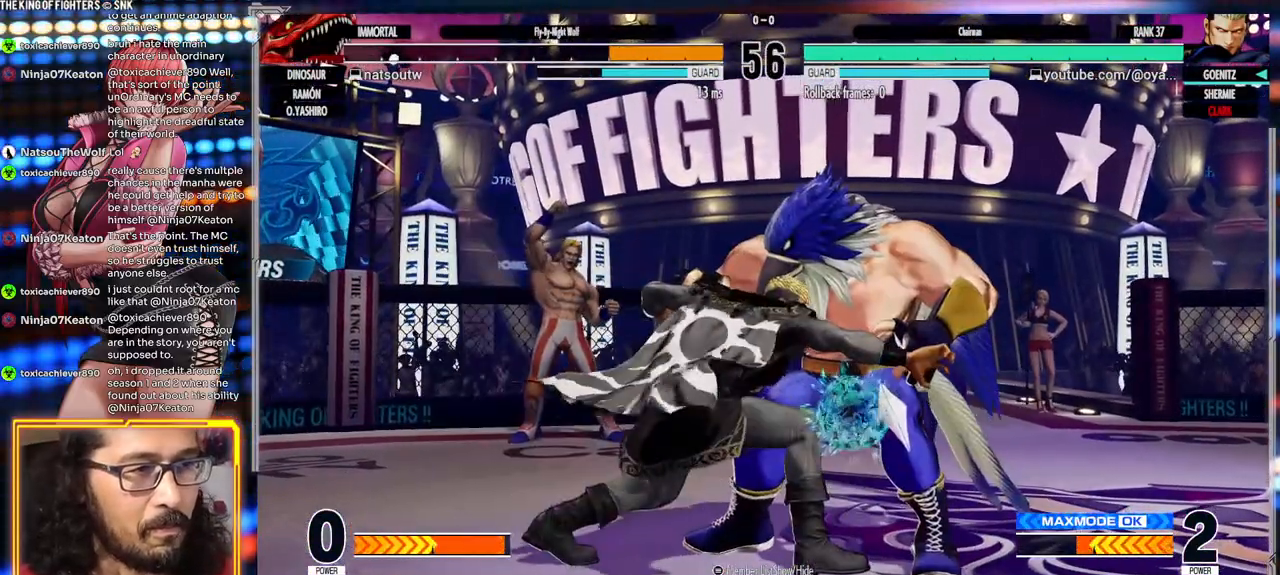
{"dt_ms": 500, "buttons": [], "left_stick": "center", "events": []}
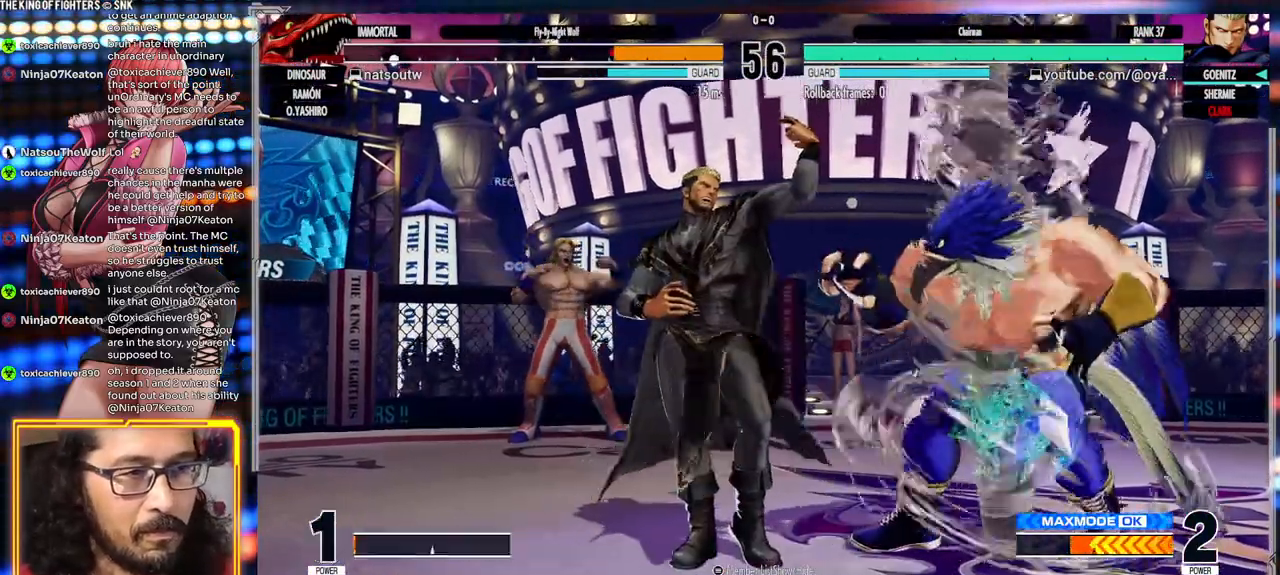
{"dt_ms": 500, "buttons": [], "left_stick": "down-left", "events": [[233, "left_stick", "down-left"], [317, "A", "down"], [417, "A", "up"]]}
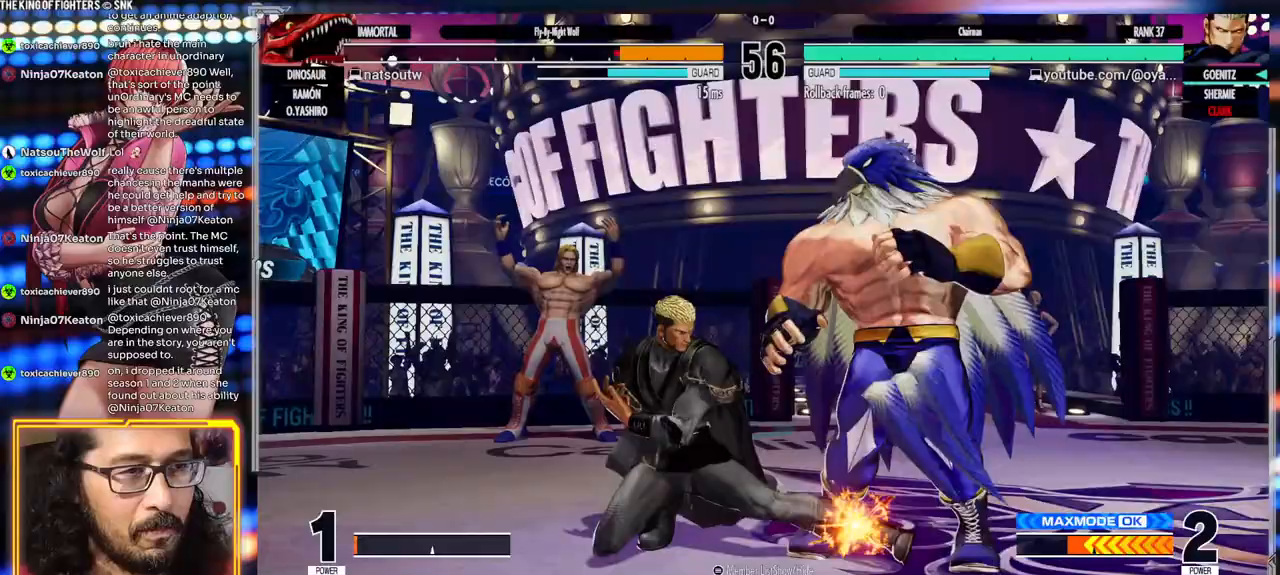
{"dt_ms": 500, "buttons": [], "left_stick": "center"}
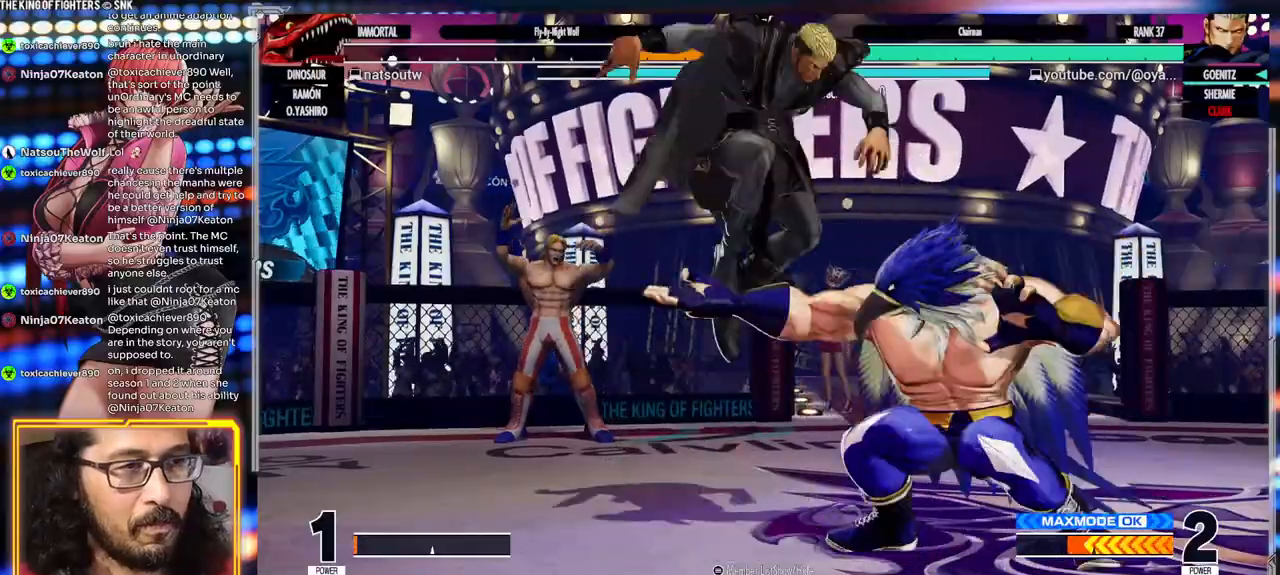
{"dt_ms": 500, "buttons": [], "left_stick": "right", "events": [[133, "A", "down"], [400, "A", "up"], [467, "left_stick", "right"]]}
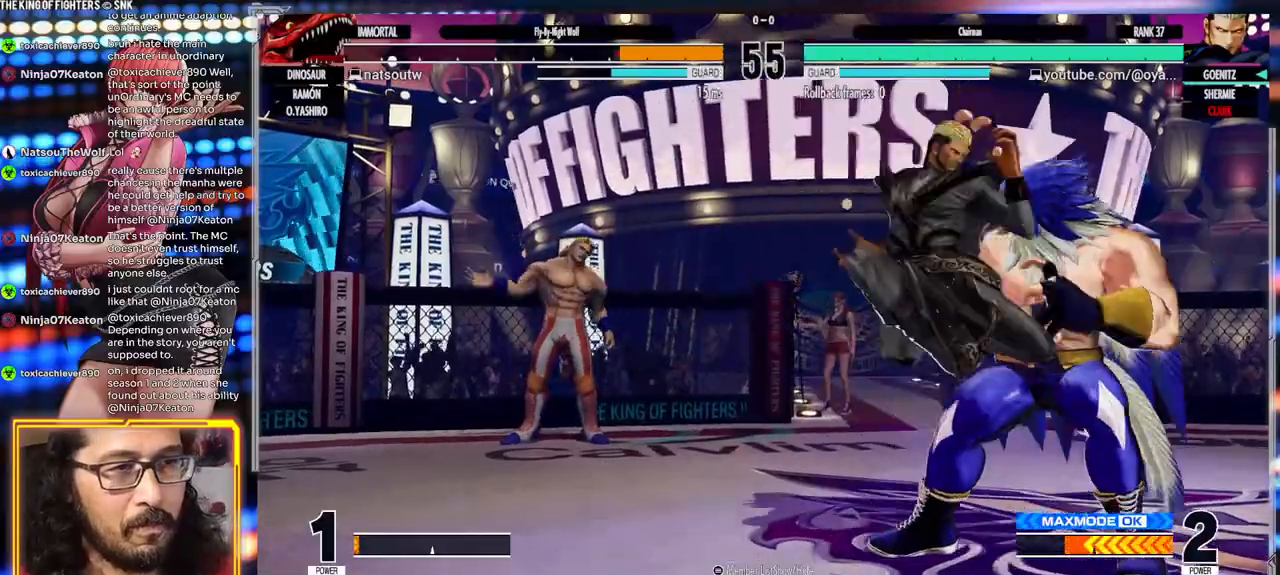
{"dt_ms": 500, "buttons": [], "left_stick": "down"}
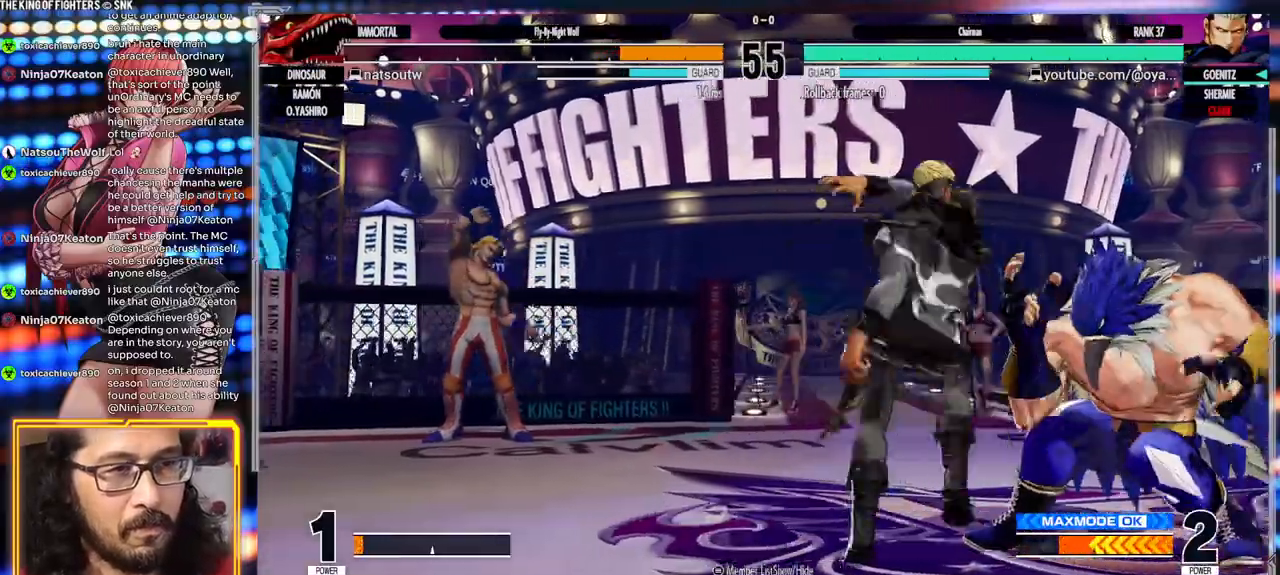
{"dt_ms": 500, "buttons": [], "left_stick": "center", "events": [[50, "left_stick", "right"], [100, "X", "down"], [150, "left_stick", "center"], [250, "X", "up"]]}
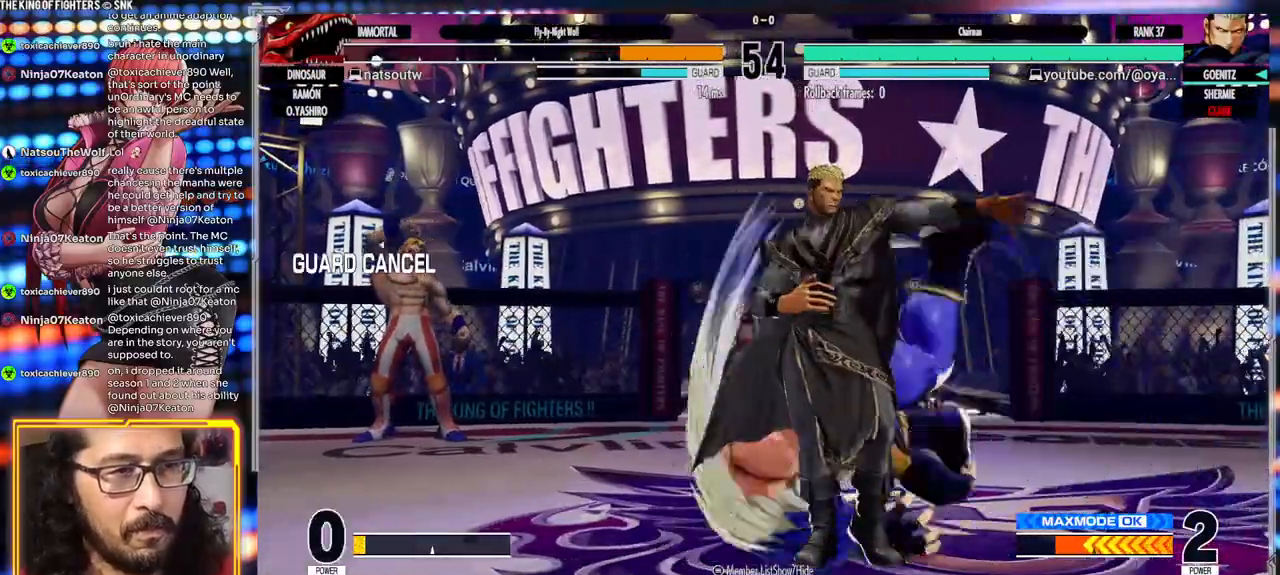
{"dt_ms": 500, "buttons": [], "left_stick": "down-right", "events": [[250, "left_stick", "down-right"]]}
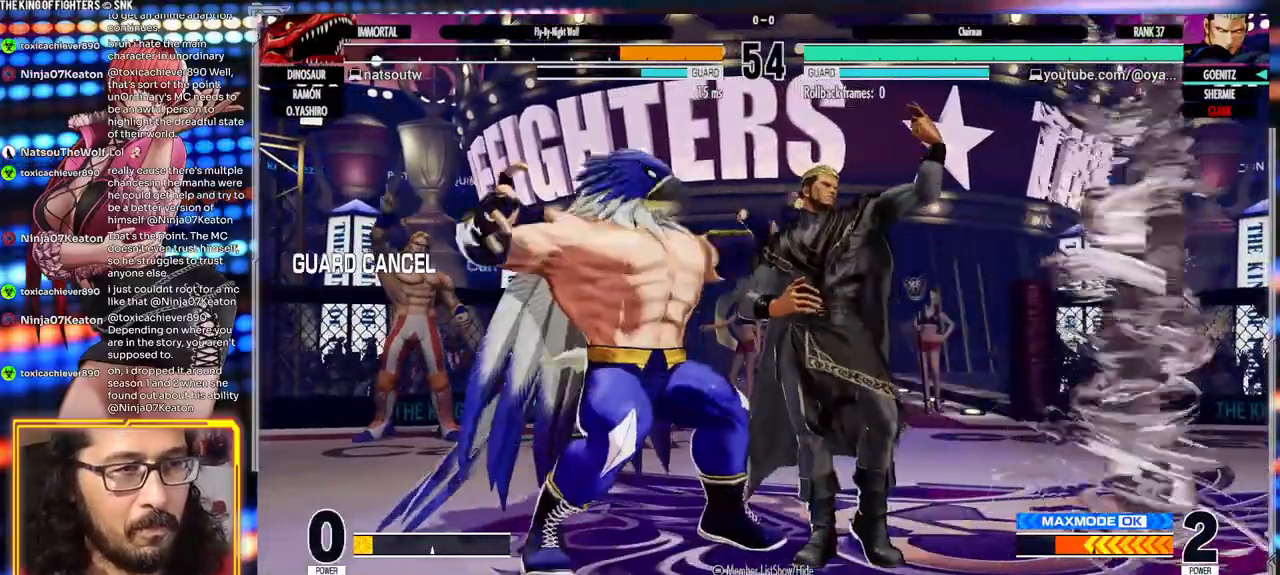
{"dt_ms": 500, "buttons": [], "left_stick": "down-right", "events": []}